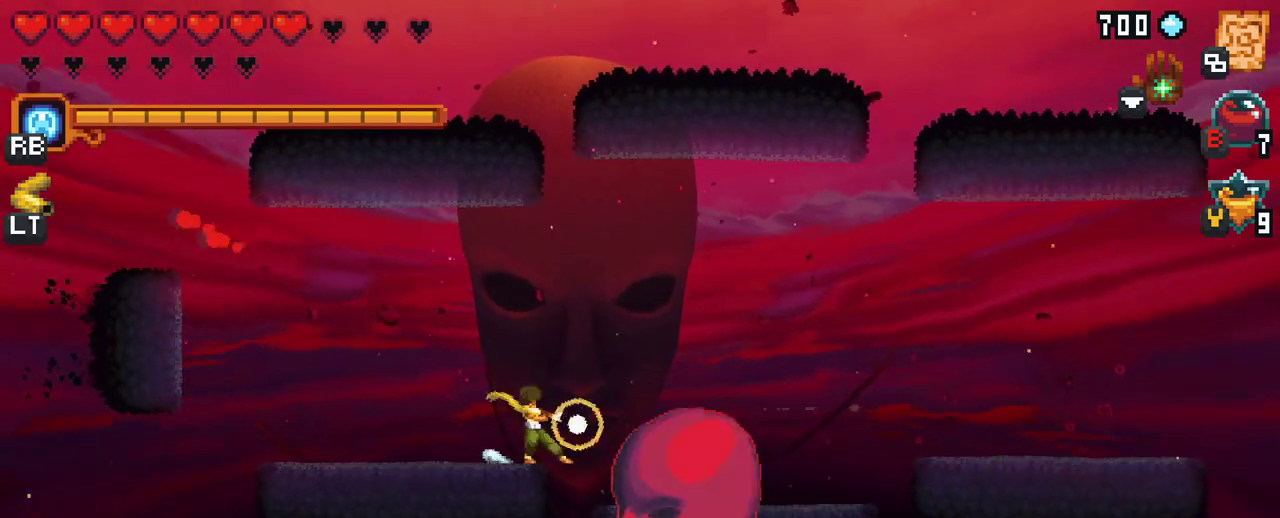
Gameplay with a controller (Xbox layout); each line is a JSON object with the inputs held at the frame after it. "events" lists button and stick changes between this image and that frame as [ms after this image, input, new state], when the widget could be followed in between. Not read: L3 R3.
{"buttons": [], "left_stick": "up-left", "right_stick": "center", "events": [[200, "X", "up"], [383, "left_stick", "up"], [500, "left_stick", "up-left"]]}
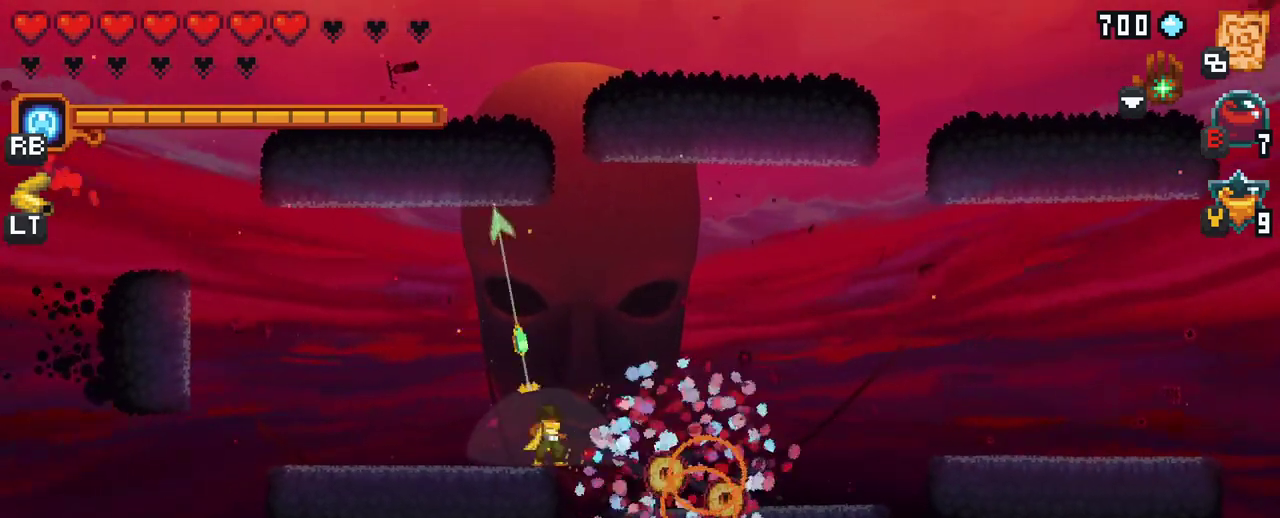
{"buttons": [], "left_stick": "right", "right_stick": "center", "events": [[67, "A", "down"], [233, "A", "up"], [267, "left_stick", "up-right"], [350, "left_stick", "right"]]}
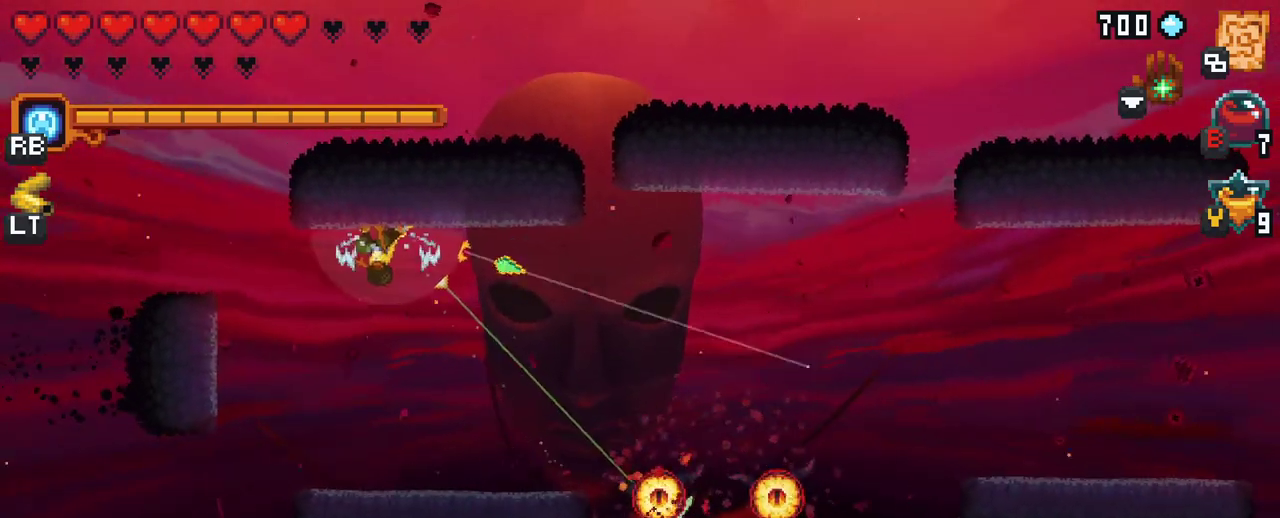
{"buttons": [], "left_stick": "right", "right_stick": "center", "events": [[150, "A", "down"], [317, "A", "up"]]}
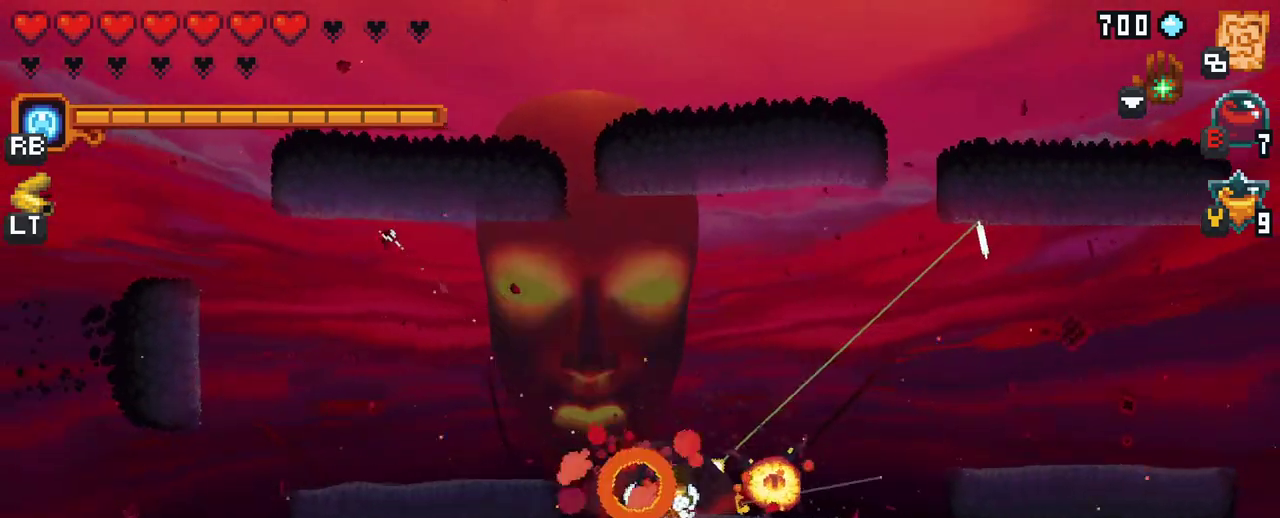
{"buttons": [], "left_stick": "up-right", "right_stick": "center", "events": [[233, "A", "down"], [350, "left_stick", "up-right"], [400, "A", "up"]]}
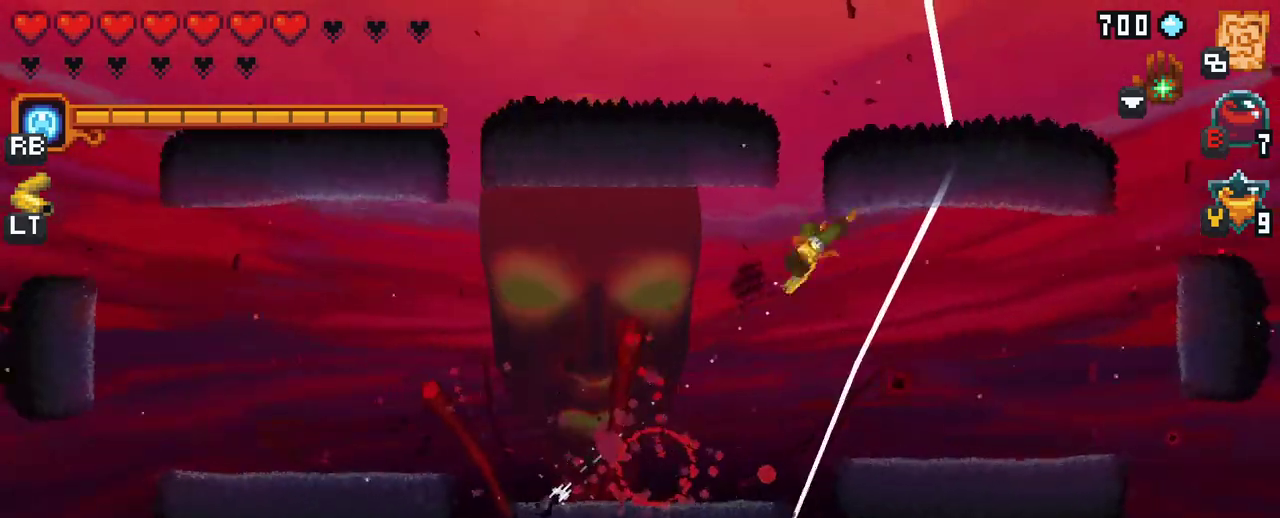
{"buttons": ["A"], "left_stick": "left", "right_stick": "center", "events": [[33, "left_stick", "up-left"], [133, "left_stick", "down-left"], [467, "left_stick", "left"], [500, "A", "down"]]}
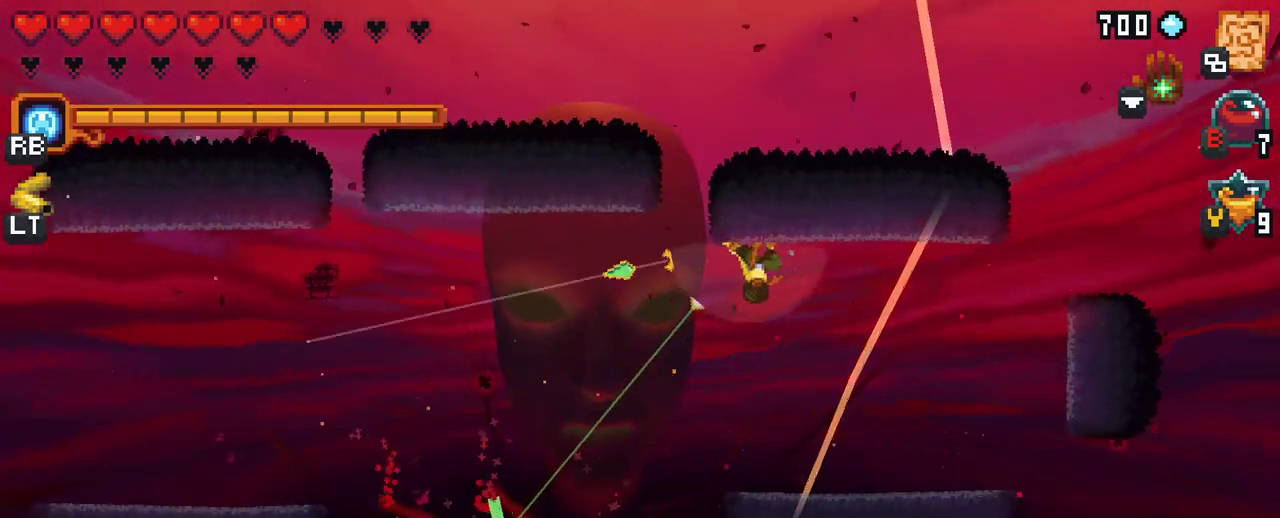
{"buttons": ["A"], "left_stick": "left", "right_stick": "center", "events": [[183, "A", "up"], [417, "A", "down"]]}
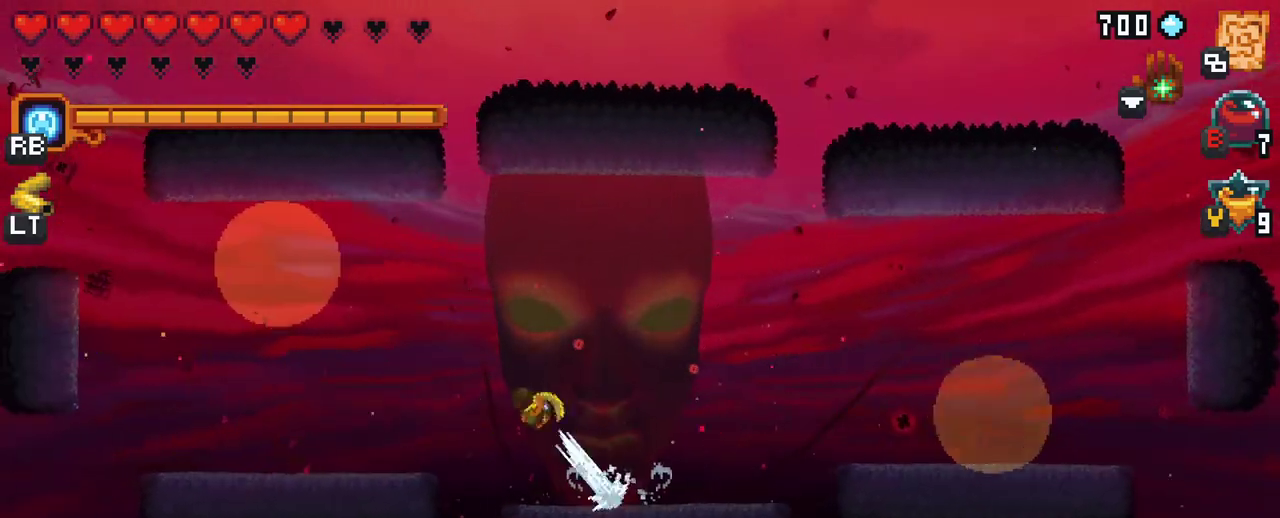
{"buttons": [], "left_stick": "down-right", "right_stick": "center", "events": [[17, "left_stick", "up-left"], [117, "A", "up"], [183, "left_stick", "center"], [300, "left_stick", "down-right"]]}
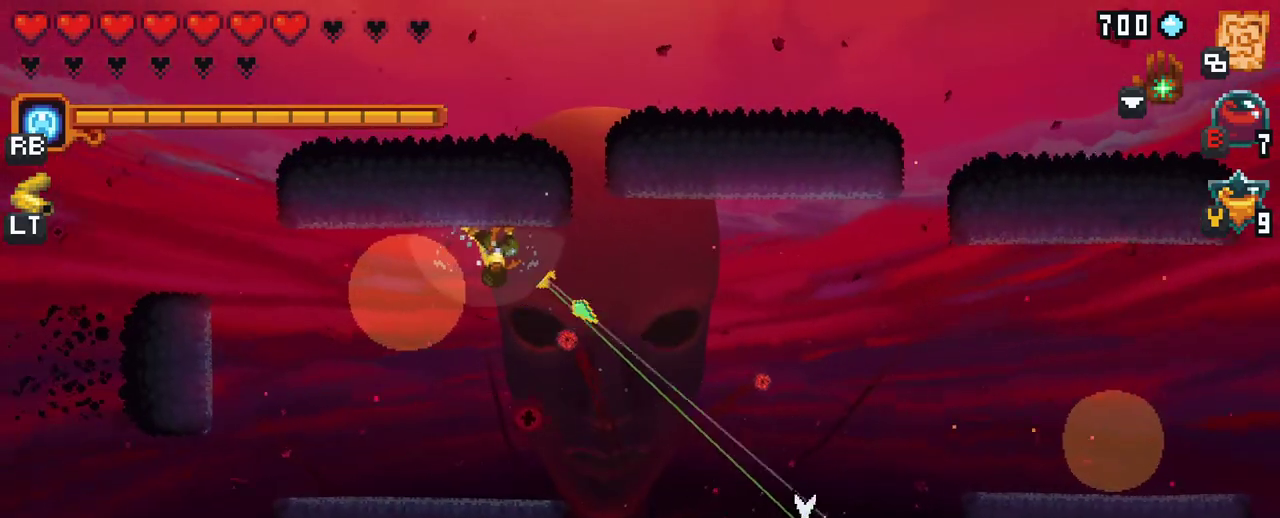
{"buttons": ["X"], "left_stick": "up-left", "right_stick": "center", "events": [[67, "left_stick", "down"], [83, "A", "down"], [317, "A", "up"], [383, "left_stick", "up-left"], [467, "X", "down"]]}
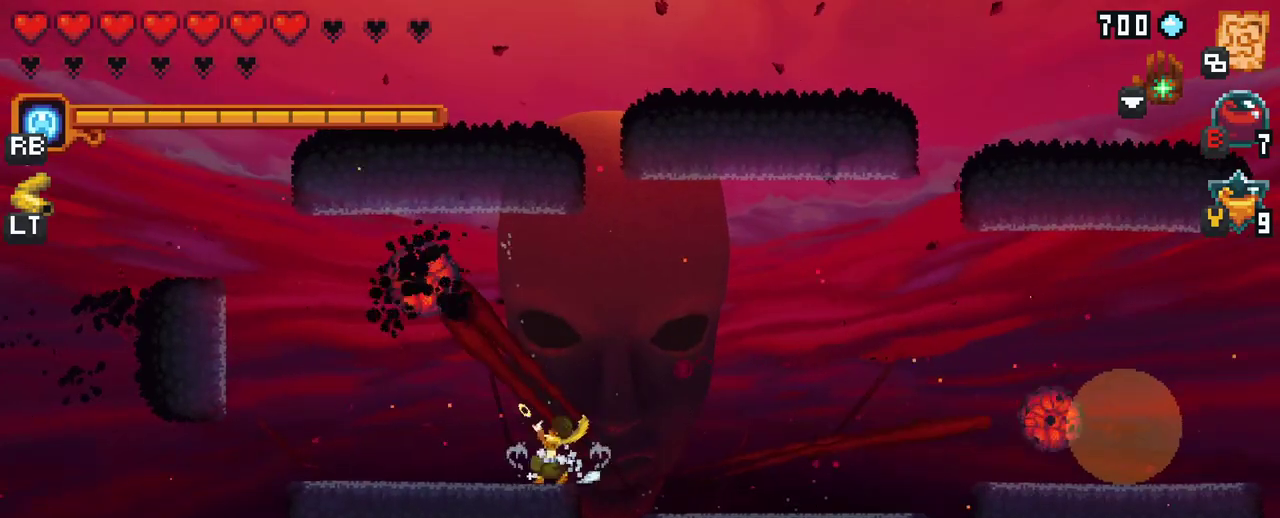
{"buttons": ["X"], "left_stick": "up-left", "right_stick": "center", "events": []}
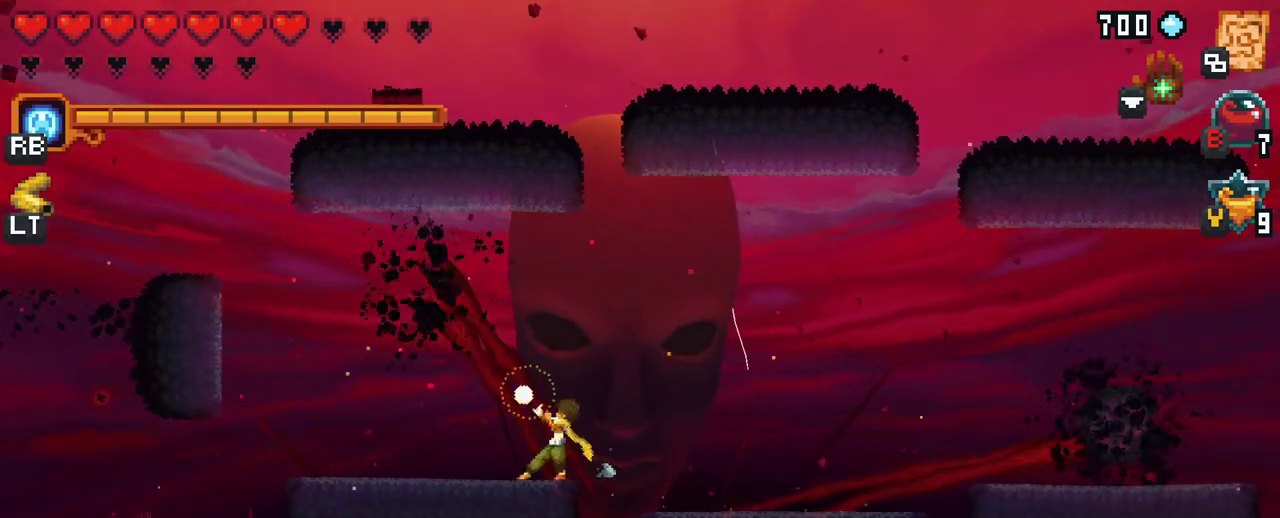
{"buttons": [], "left_stick": "up-left", "right_stick": "center", "events": [[183, "X", "up"]]}
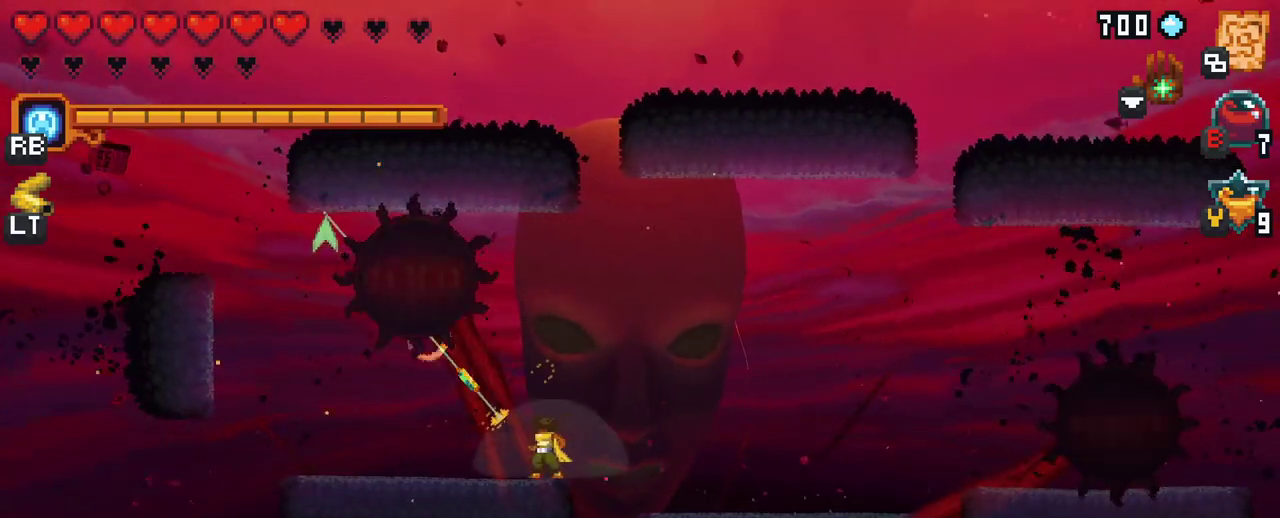
{"buttons": ["X"], "left_stick": "up-left", "right_stick": "center", "events": [[83, "X", "down"]]}
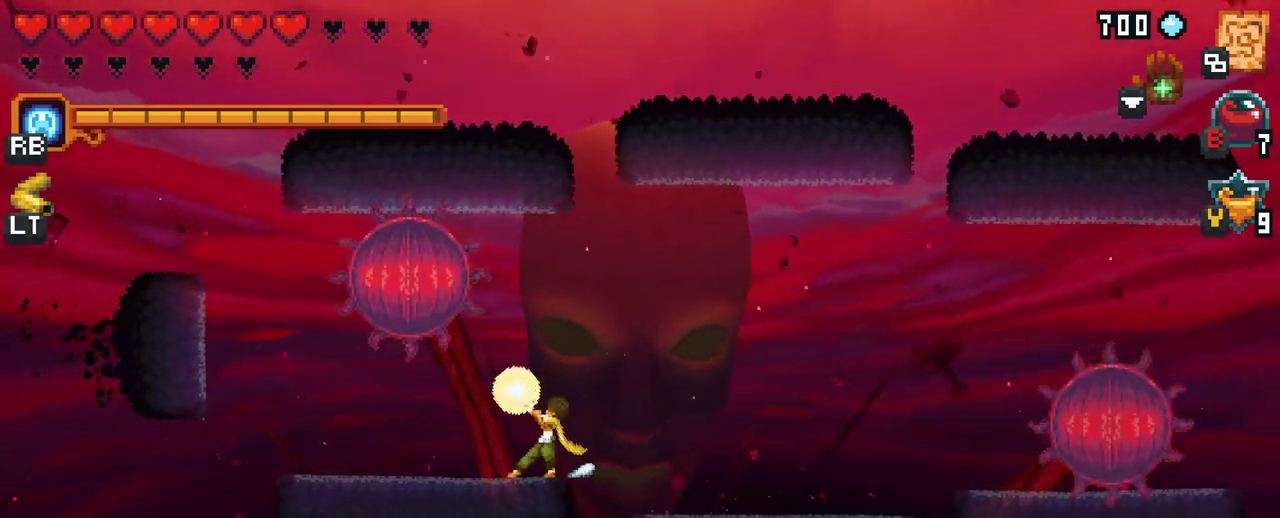
{"buttons": ["X"], "left_stick": "up-left", "right_stick": "center", "events": []}
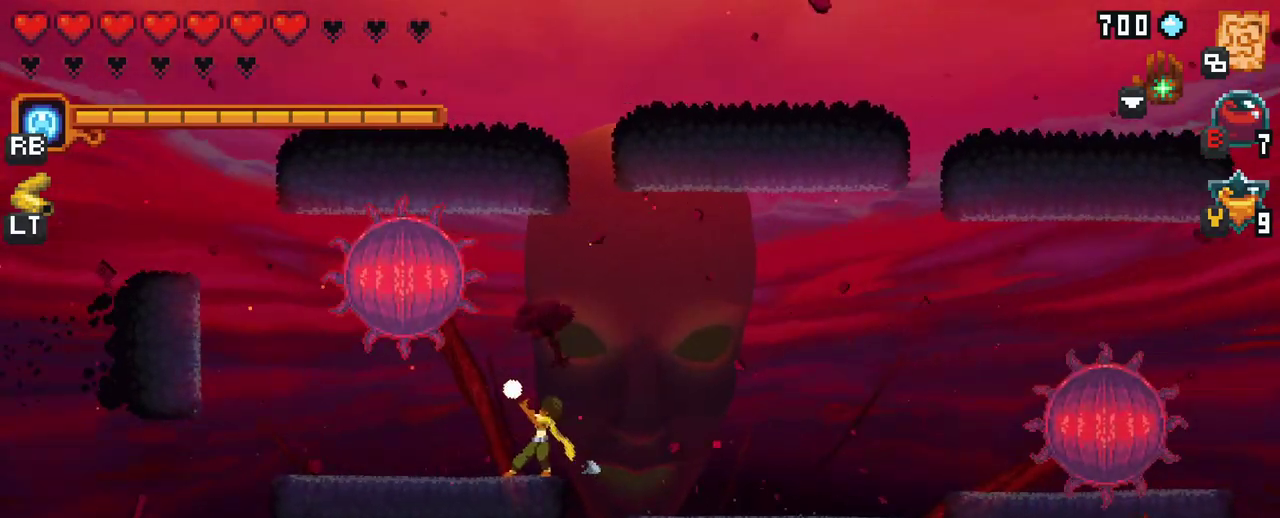
{"buttons": [], "left_stick": "up", "right_stick": "center", "events": [[317, "R2", "down"], [467, "left_stick", "up"], [483, "R2", "up"], [483, "X", "up"]]}
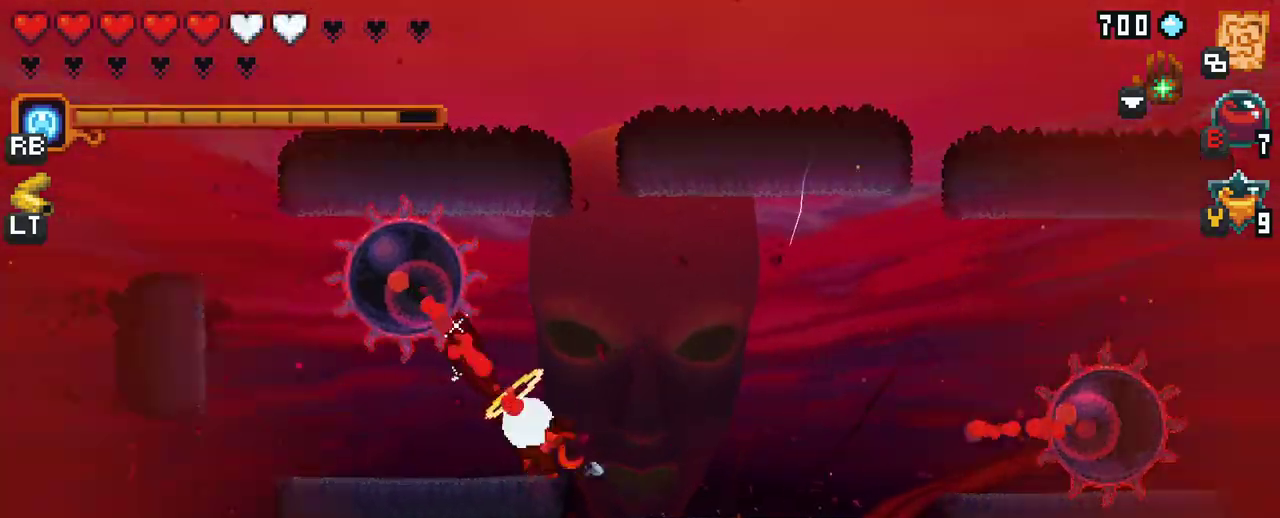
{"buttons": ["A"], "left_stick": "up", "right_stick": "center", "events": [[17, "left_stick", "up-right"], [133, "A", "down"], [300, "A", "up"], [383, "left_stick", "up"], [483, "A", "down"]]}
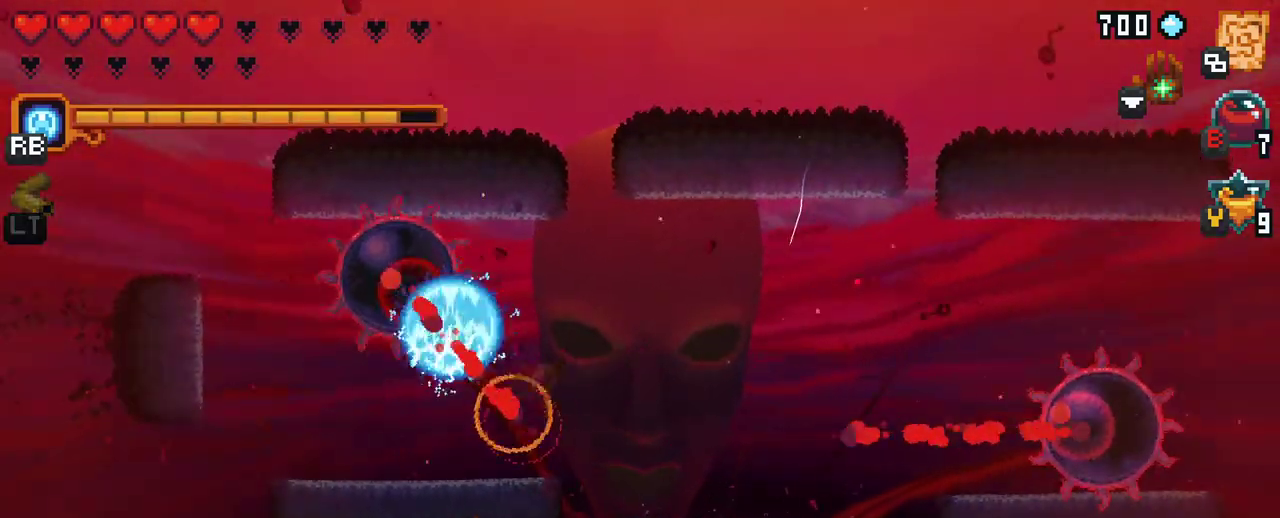
{"buttons": ["A"], "left_stick": "up-right", "right_stick": "center", "events": [[133, "A", "up"], [383, "A", "down"], [433, "left_stick", "up-right"]]}
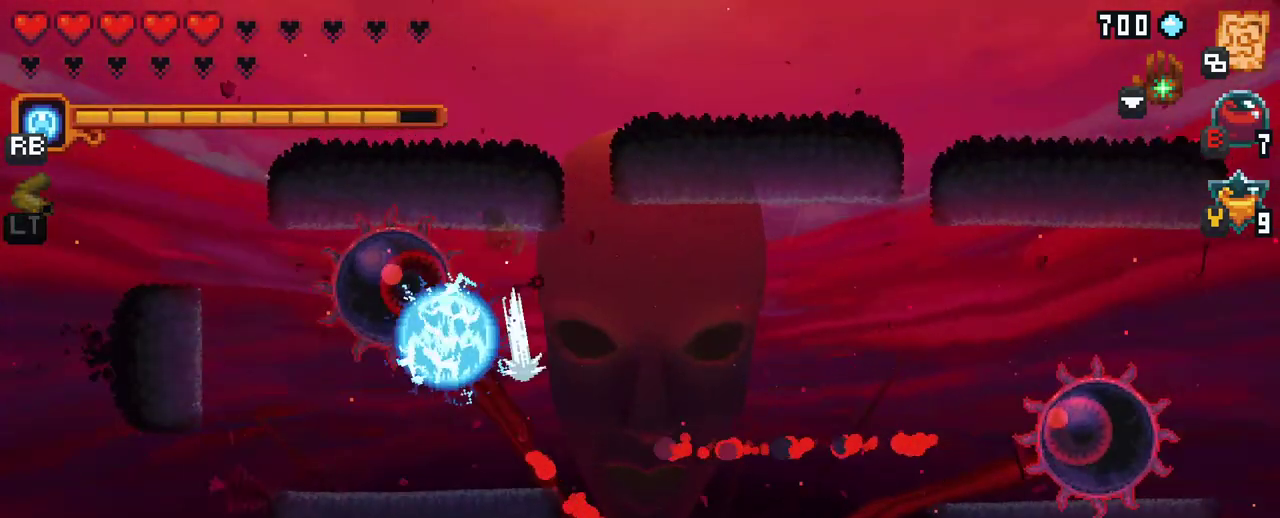
{"buttons": ["A"], "left_stick": "right", "right_stick": "center", "events": [[33, "A", "up"], [333, "left_stick", "right"], [417, "A", "down"]]}
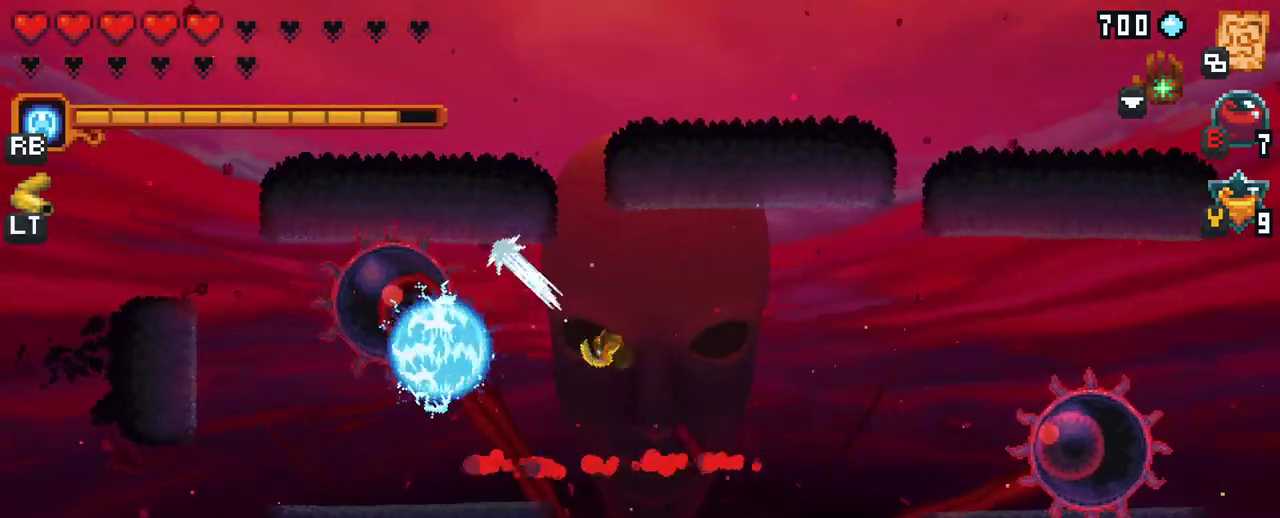
{"buttons": ["X"], "left_stick": "right", "right_stick": "center", "events": [[33, "A", "up"], [183, "left_stick", "up-right"], [333, "X", "down"], [383, "left_stick", "right"]]}
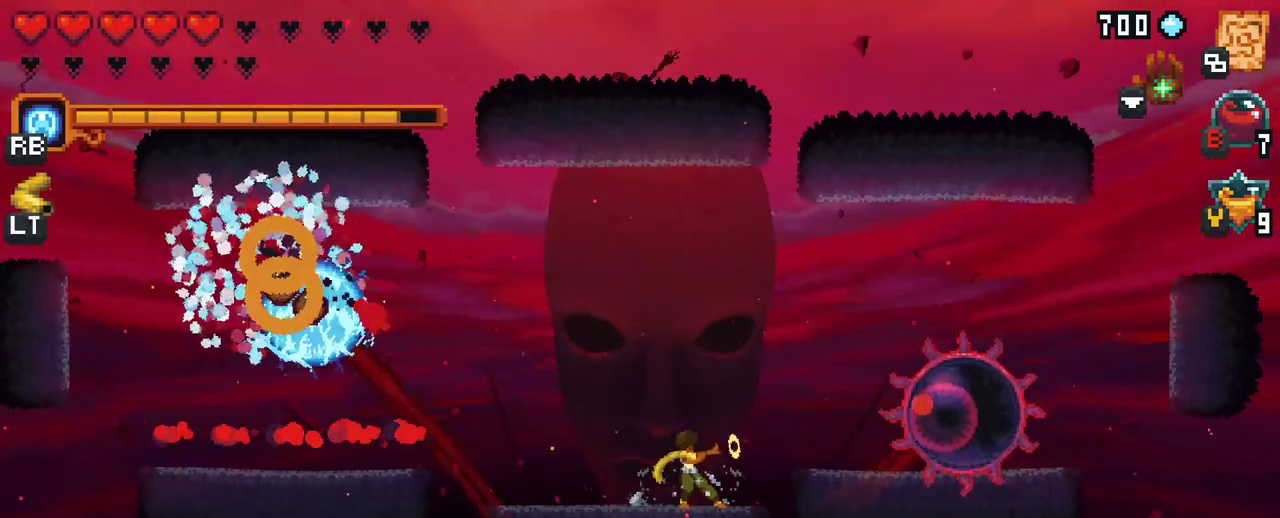
{"buttons": ["X", "R2"], "left_stick": "right", "right_stick": "center", "events": [[417, "R2", "down"]]}
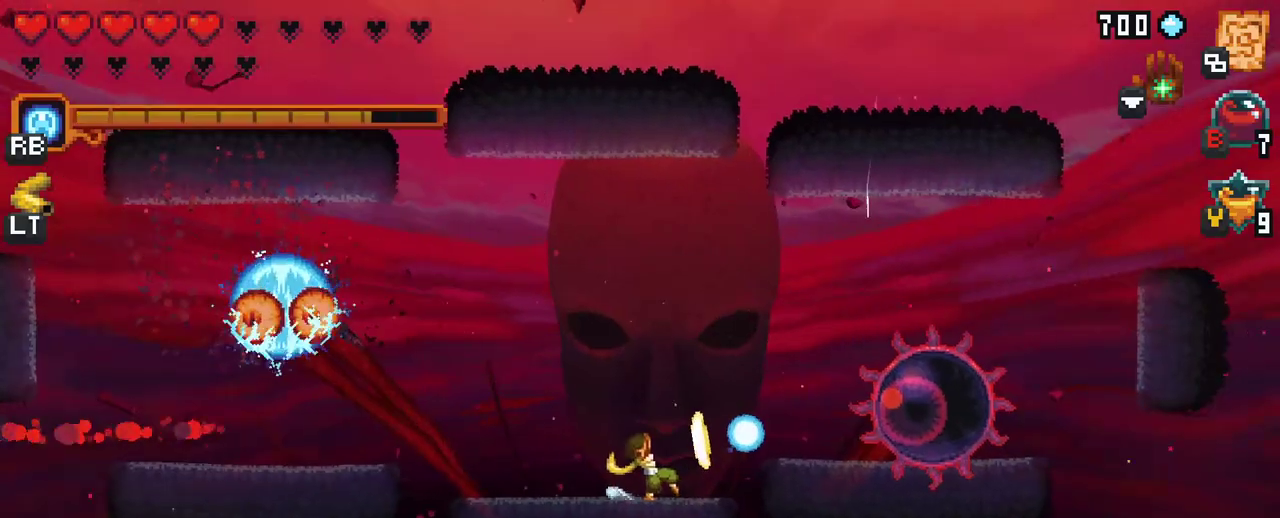
{"buttons": [], "left_stick": "up-left", "right_stick": "center", "events": [[100, "R2", "up"], [250, "X", "up"], [250, "left_stick", "up-left"]]}
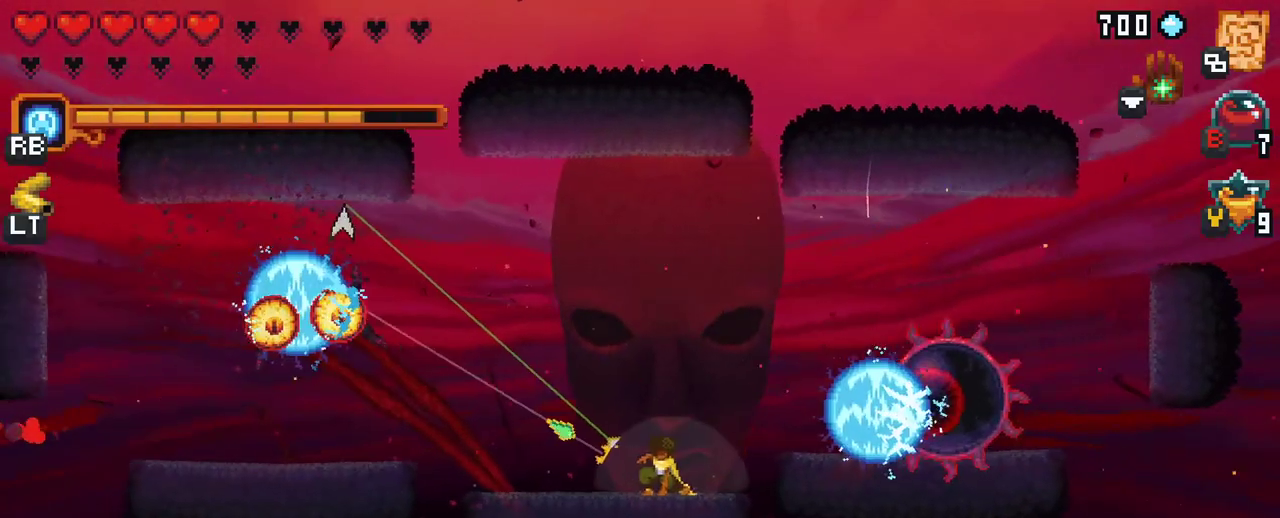
{"buttons": [], "left_stick": "down-left", "right_stick": "center", "events": [[67, "A", "down"], [267, "A", "up"], [450, "left_stick", "down-left"]]}
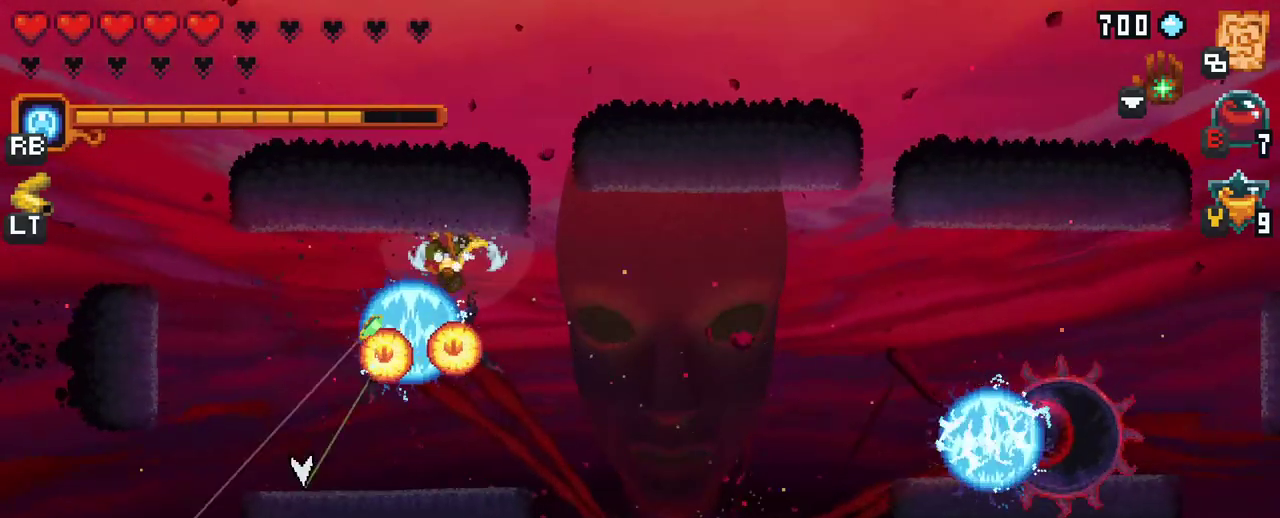
{"buttons": [], "left_stick": "down-left", "right_stick": "center", "events": [[183, "A", "down"], [383, "A", "up"]]}
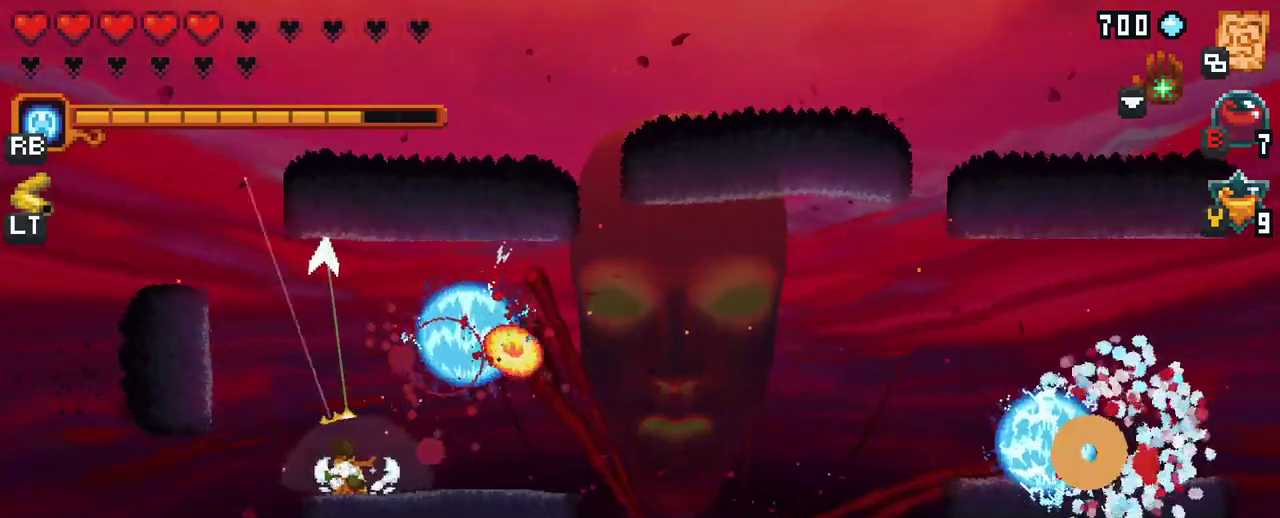
{"buttons": [], "left_stick": "up-right", "right_stick": "center", "events": [[50, "left_stick", "down-right"], [200, "left_stick", "up-right"]]}
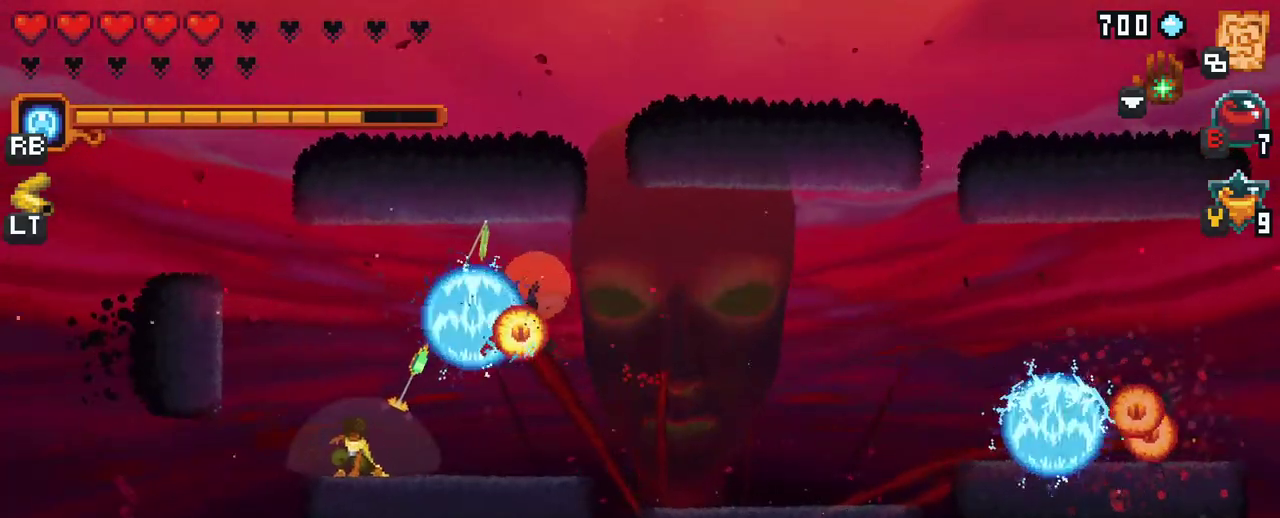
{"buttons": [], "left_stick": "up-right", "right_stick": "center", "events": [[200, "A", "down"], [367, "A", "up"]]}
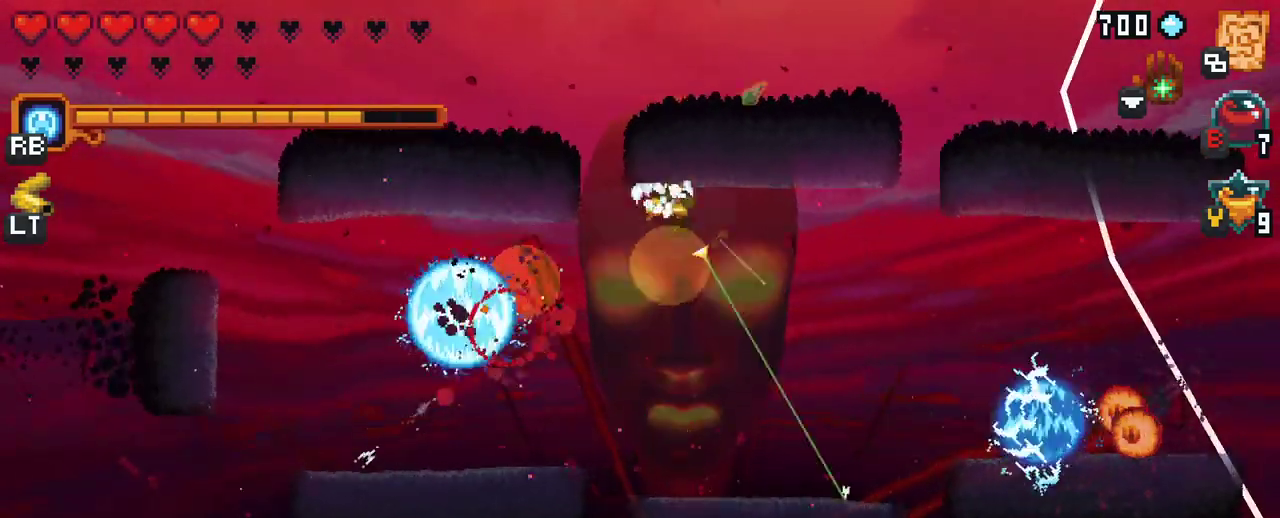
{"buttons": [], "left_stick": "right", "right_stick": "center", "events": [[217, "A", "down"], [267, "left_stick", "right"], [383, "A", "up"]]}
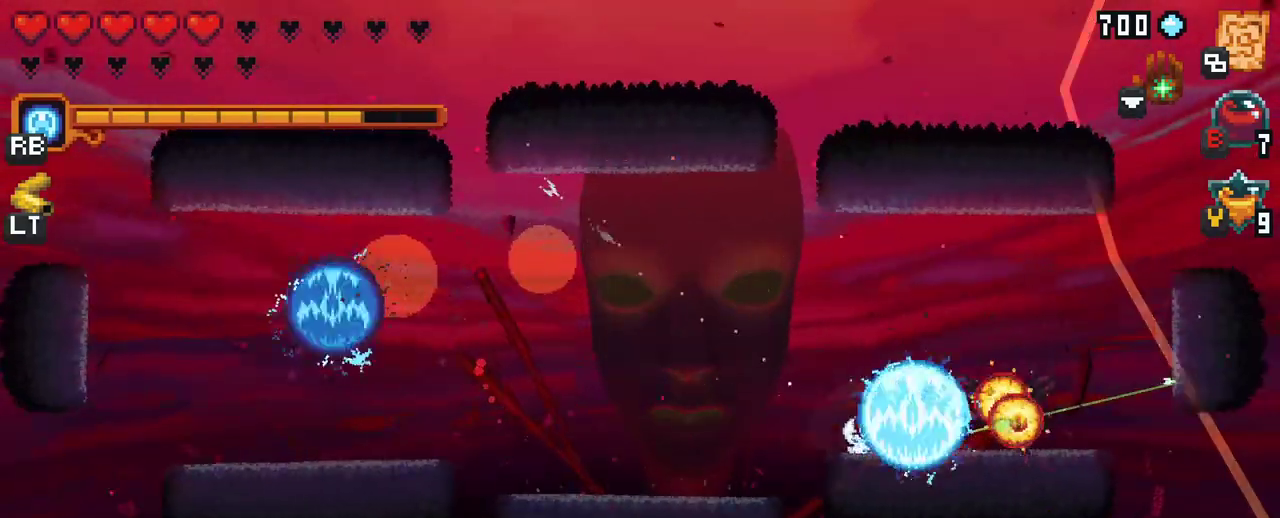
{"buttons": [], "left_stick": "right", "right_stick": "center", "events": [[233, "A", "down"], [400, "A", "up"]]}
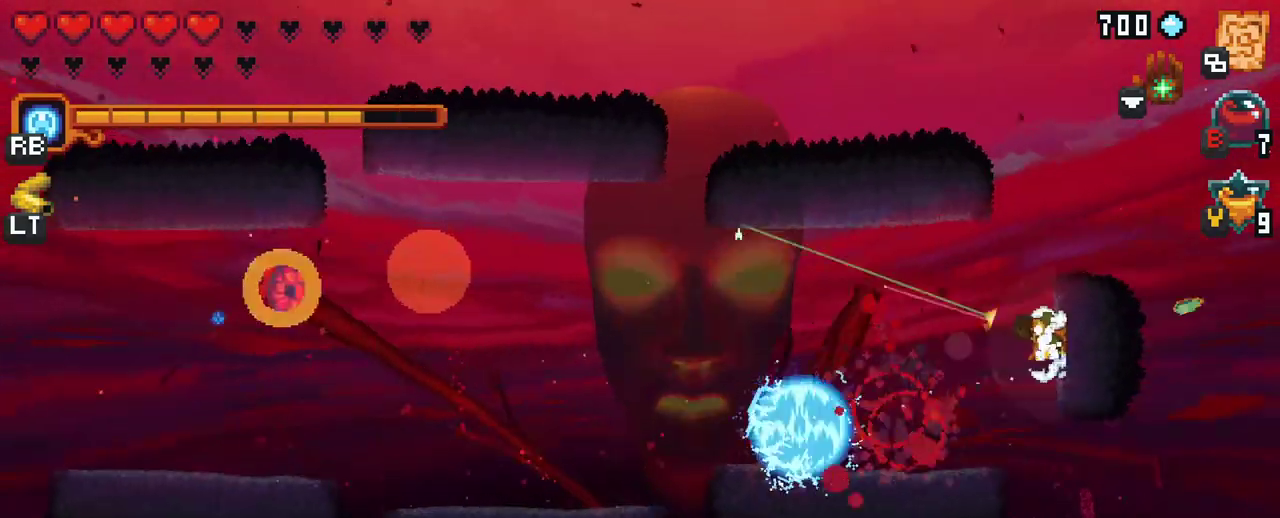
{"buttons": [], "left_stick": "left", "right_stick": "center", "events": [[317, "left_stick", "down"], [367, "left_stick", "left"]]}
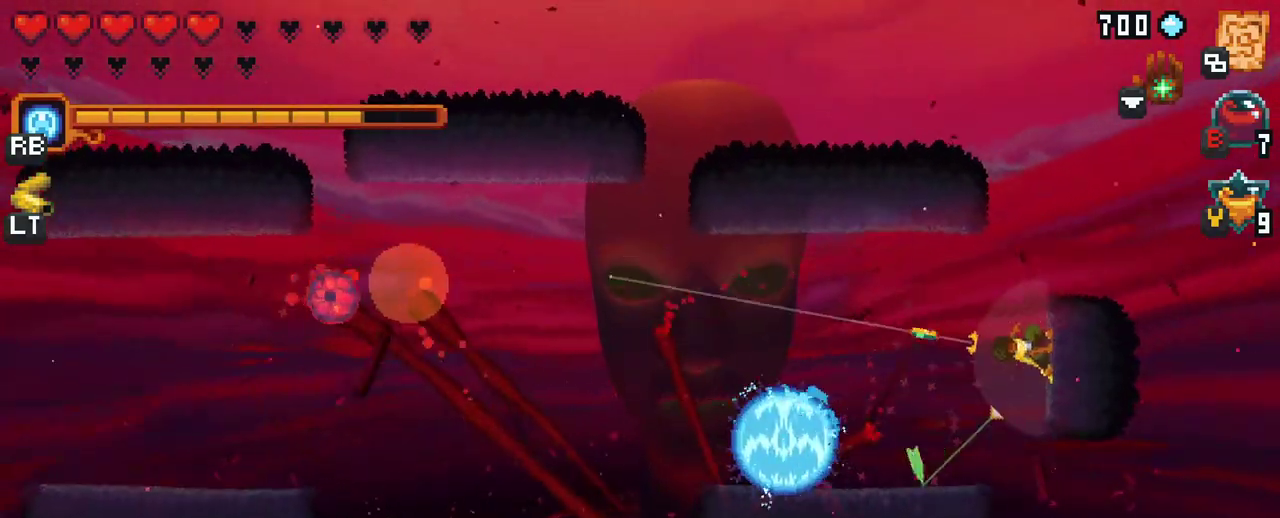
{"buttons": [], "left_stick": "up-left", "right_stick": "center", "events": [[17, "left_stick", "up-left"], [250, "A", "down"], [433, "A", "up"]]}
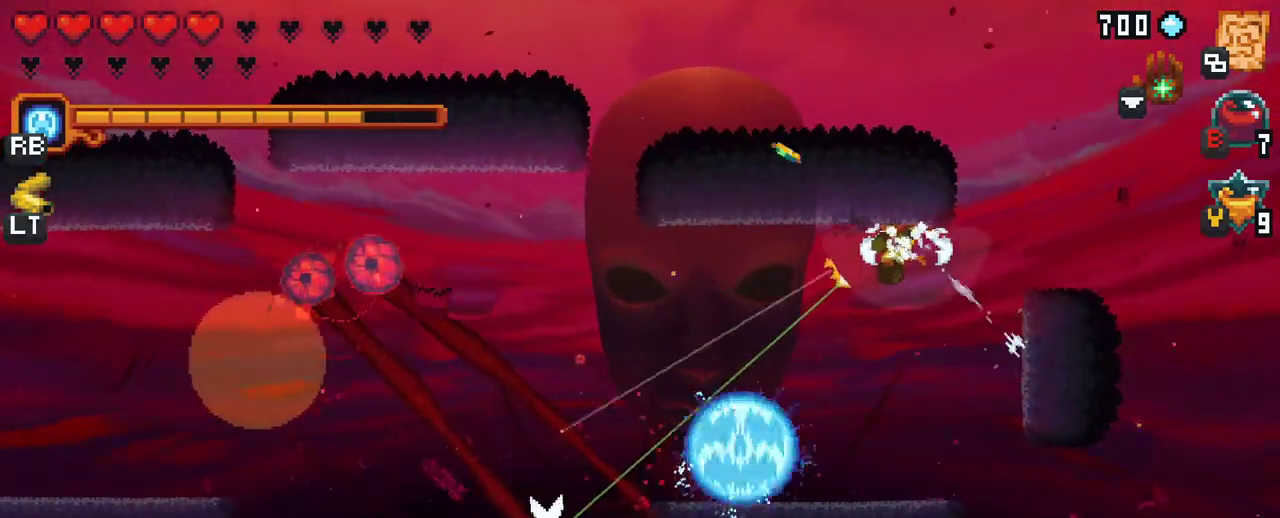
{"buttons": ["B"], "left_stick": "center", "right_stick": "center", "events": [[100, "left_stick", "left"], [250, "left_stick", "center"], [467, "B", "down"]]}